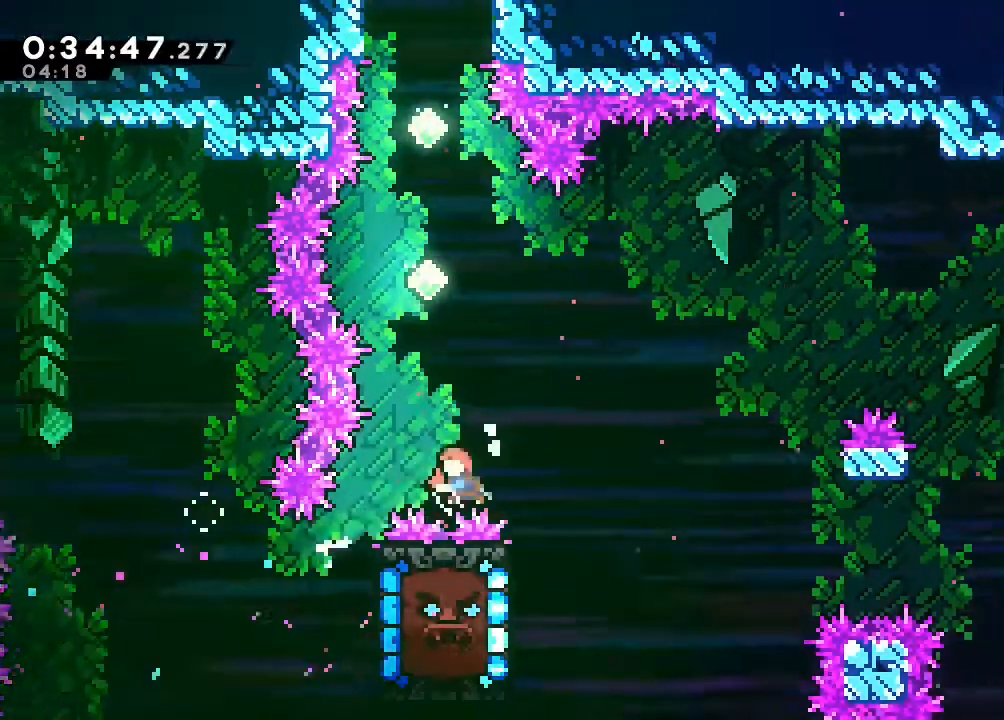
Gameplay with a controller (Nintendo layout); each line is a JSON object with the inputs held at the frame after it (dt_ms = milliseconds from this image to that frame). "events" lists button and stick changes between this image and that frame as [ms after this image, input, new state], when the widget could be followed in between. Not read: DPAD_LEFT L1 L2 L3 R1 R3 SELECT X.
{"dt_ms": 500, "buttons": ["B", "Y", "DPAD_UP"], "left_stick": "center", "right_stick": "center"}
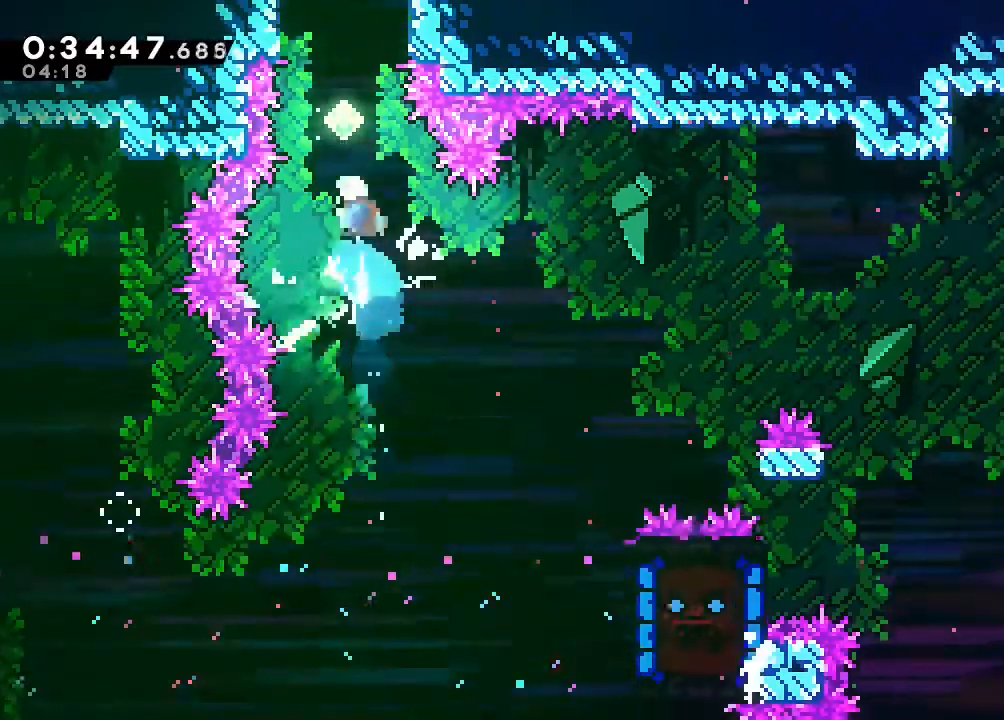
{"dt_ms": 500, "buttons": ["DPAD_UP"], "left_stick": "center", "right_stick": "center", "events": [[50, "Y", "up"], [200, "right_stick", "down-left"], [267, "Y", "down"], [450, "Y", "up"], [450, "right_stick", "center"], [483, "B", "up"]]}
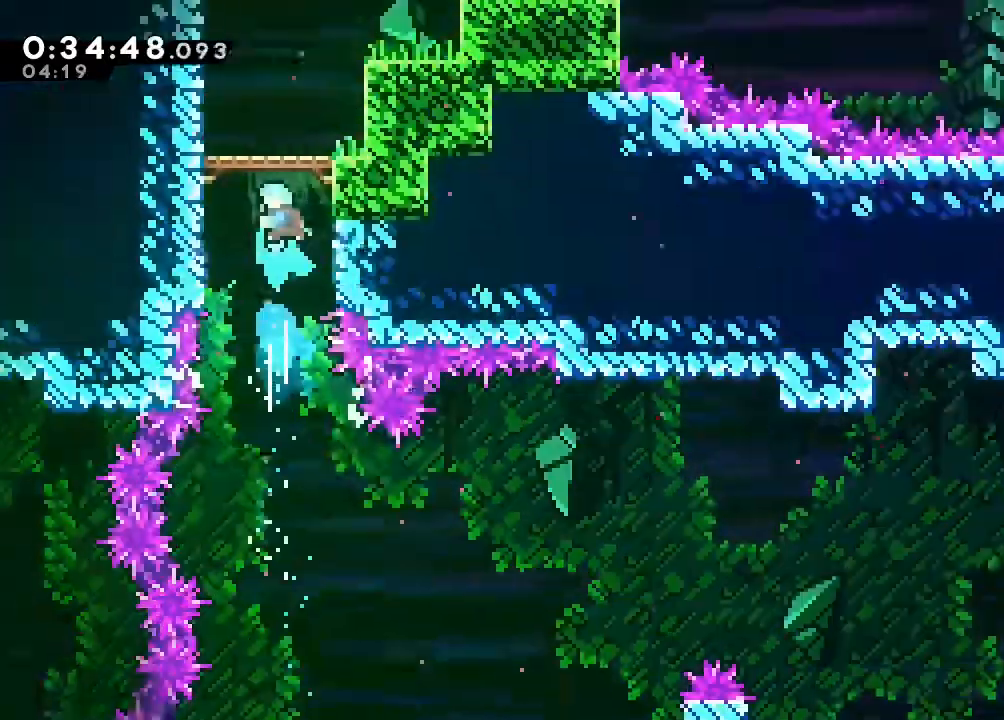
{"dt_ms": 500, "buttons": [], "left_stick": "center", "right_stick": "center", "events": [[33, "DPAD_UP", "up"]]}
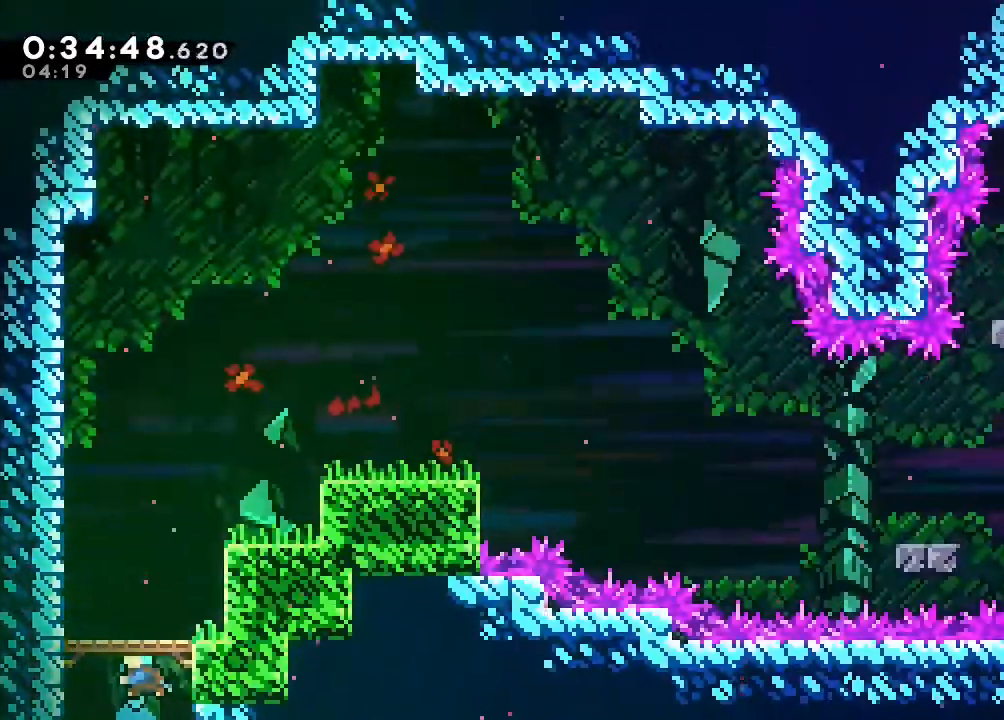
{"dt_ms": 1000, "buttons": ["DPAD_DOWN", "DPAD_RIGHT"], "left_stick": "center", "right_stick": "center"}
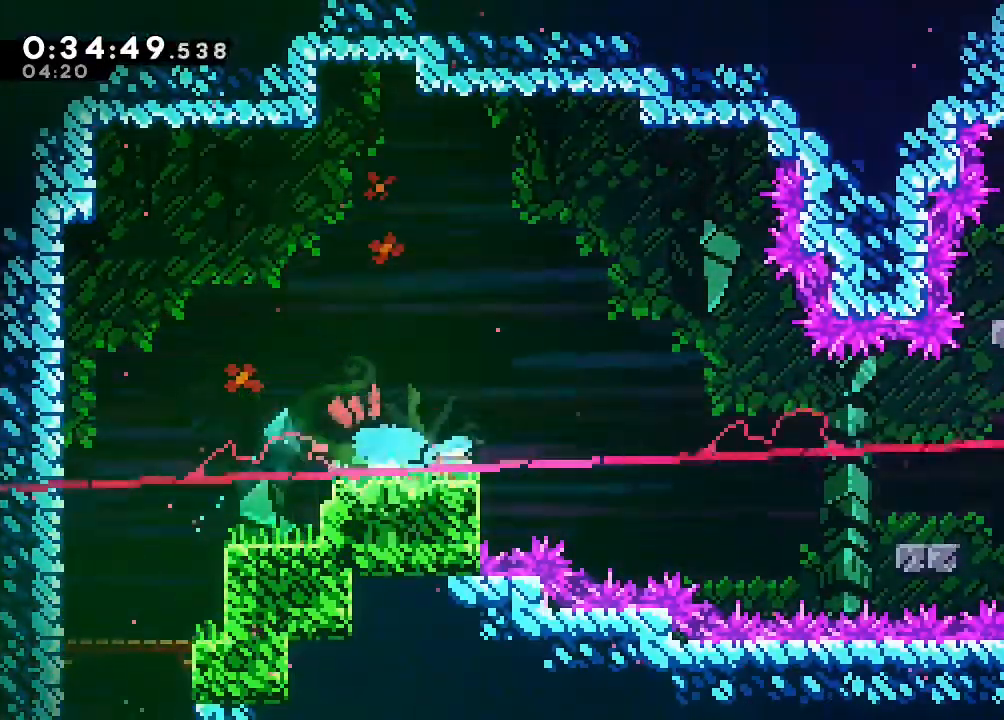
{"dt_ms": 500, "buttons": ["B", "DPAD_RIGHT"], "left_stick": "center", "right_stick": "center", "events": [[17, "DPAD_DOWN", "up"], [83, "B", "down"], [183, "B", "up"], [483, "B", "down"]]}
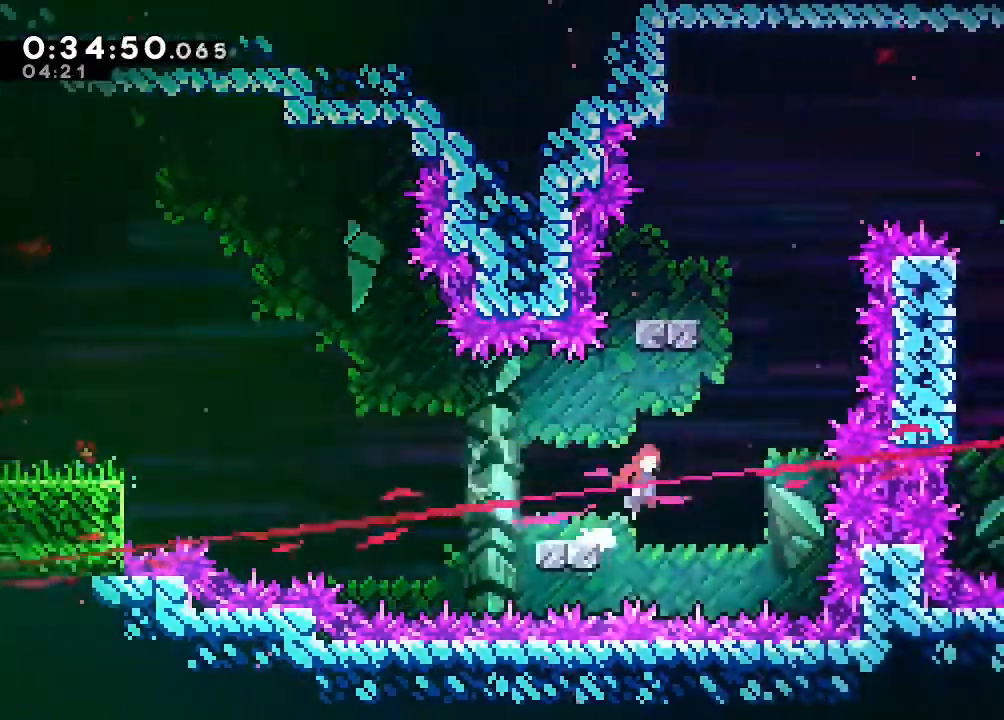
{"dt_ms": 500, "buttons": [], "left_stick": "center", "right_stick": "center", "events": [[150, "DPAD_RIGHT", "up"], [150, "DPAD_UP", "down"], [150, "Y", "down"], [367, "Y", "up"], [400, "DPAD_UP", "up"], [417, "B", "up"]]}
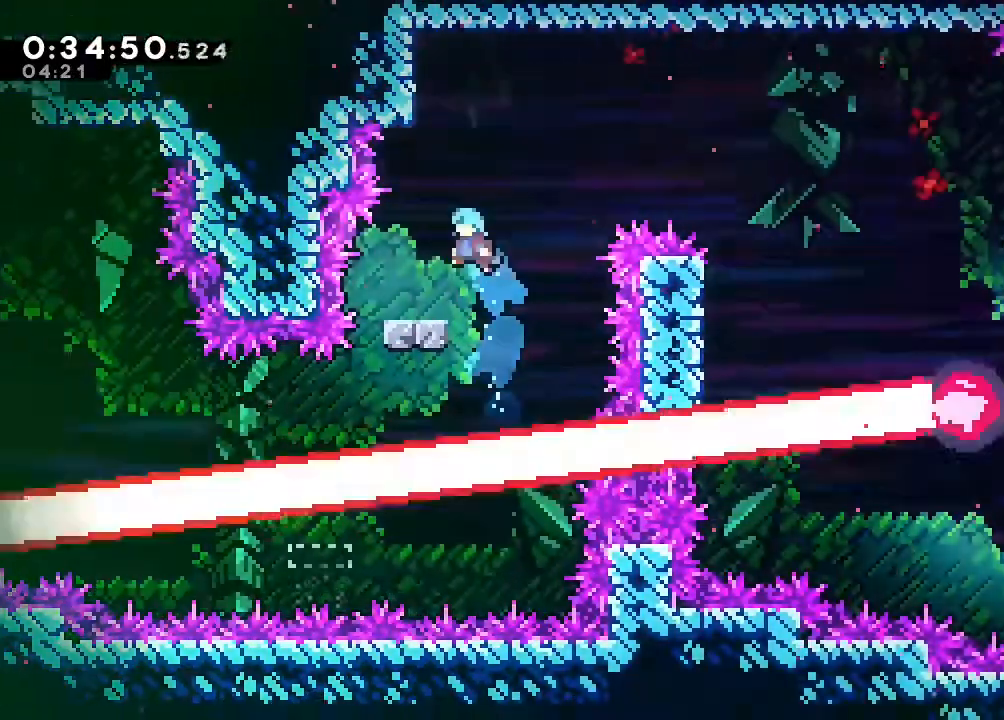
{"dt_ms": 500, "buttons": ["B", "Y", "DPAD_RIGHT"], "left_stick": "center", "right_stick": "center", "events": [[300, "DPAD_RIGHT", "down"], [317, "Y", "down"], [367, "B", "down"]]}
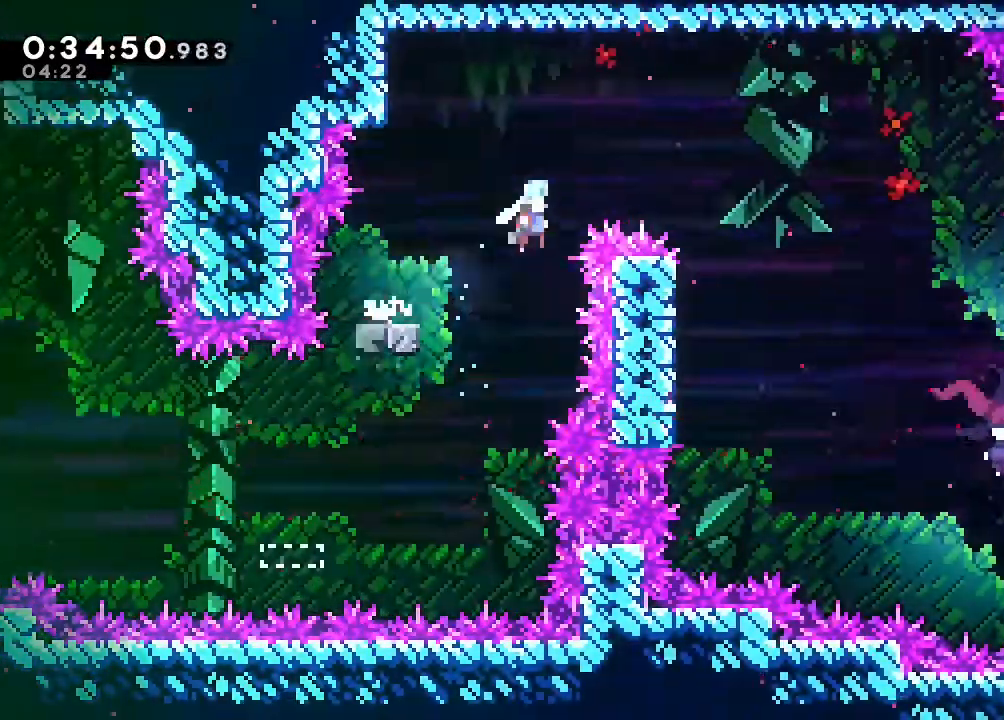
{"dt_ms": 500, "buttons": ["B", "Y", "DPAD_RIGHT"], "left_stick": "center", "right_stick": "center", "events": []}
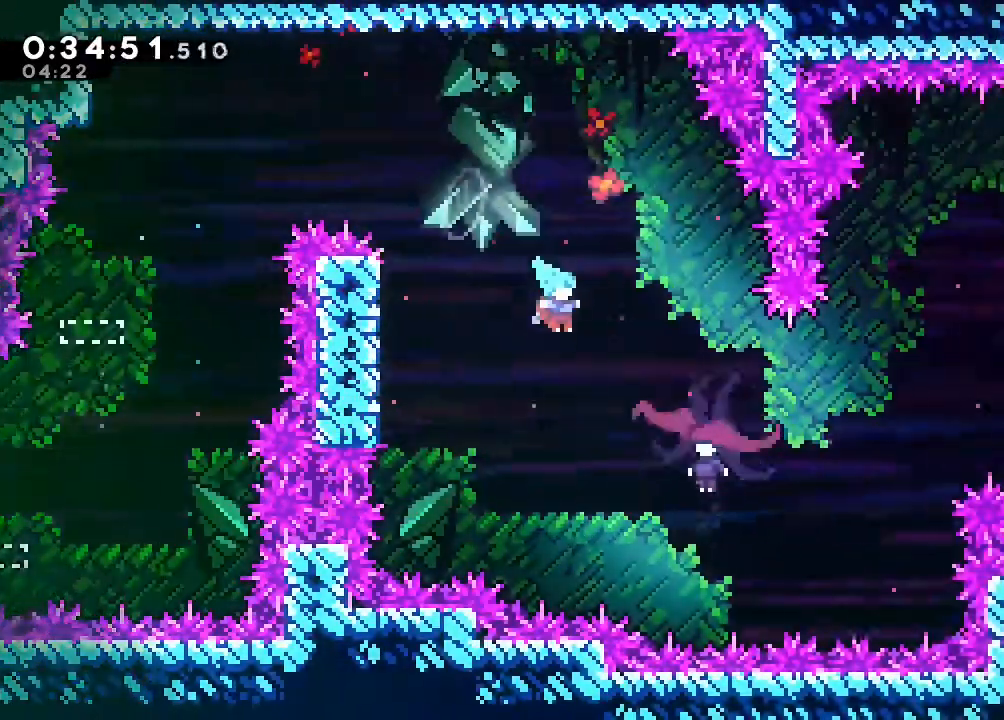
{"dt_ms": 500, "buttons": [], "left_stick": "center", "right_stick": "center", "events": [[300, "Y", "up"], [333, "B", "up"], [333, "DPAD_RIGHT", "up"]]}
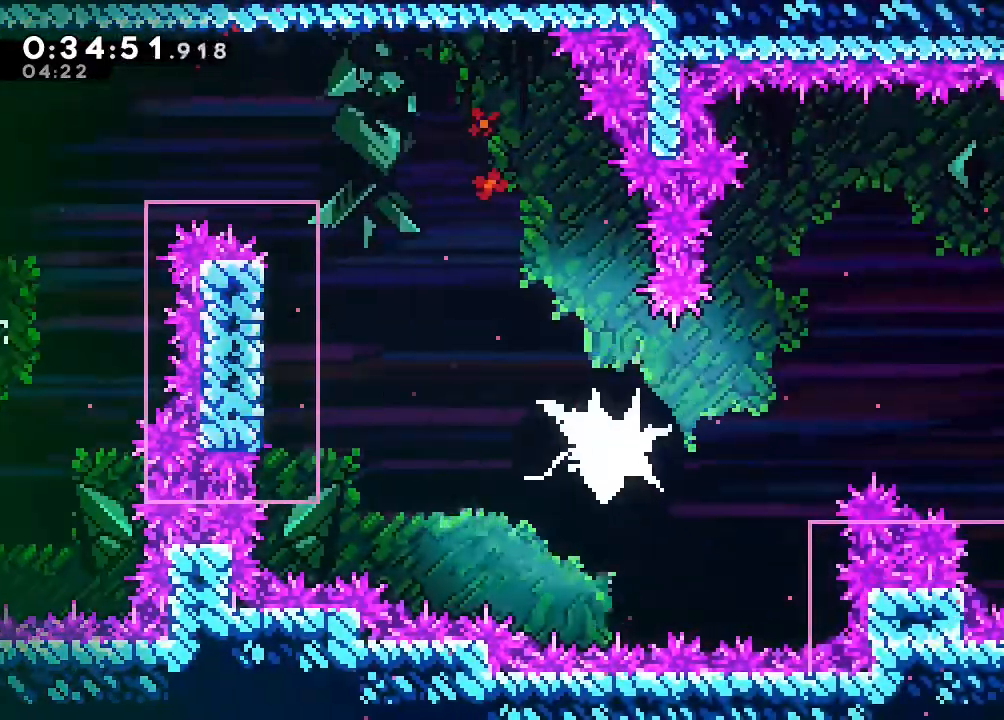
{"dt_ms": 1000, "buttons": ["B", "Y", "DPAD_DOWN", "DPAD_RIGHT"], "left_stick": "center", "right_stick": "center"}
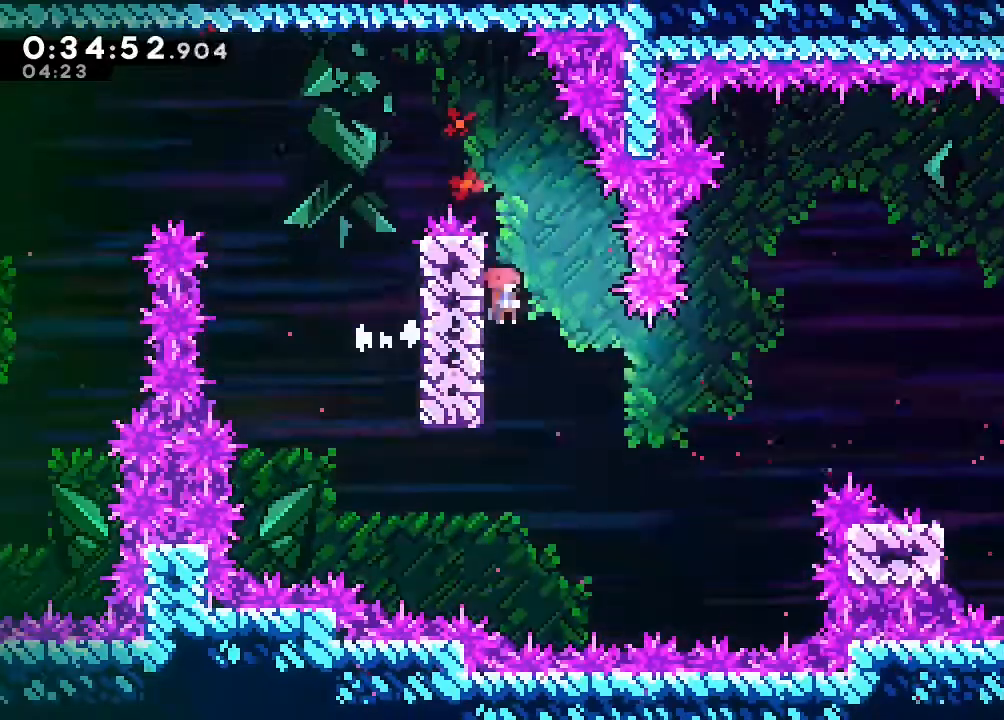
{"dt_ms": 1000, "buttons": ["DPAD_DOWN"], "left_stick": "center", "right_stick": "center", "events": [[100, "B", "up"], [100, "Y", "up"], [333, "DPAD_DOWN", "up"], [483, "DPAD_DOWN", "down"], [517, "DPAD_RIGHT", "up"]]}
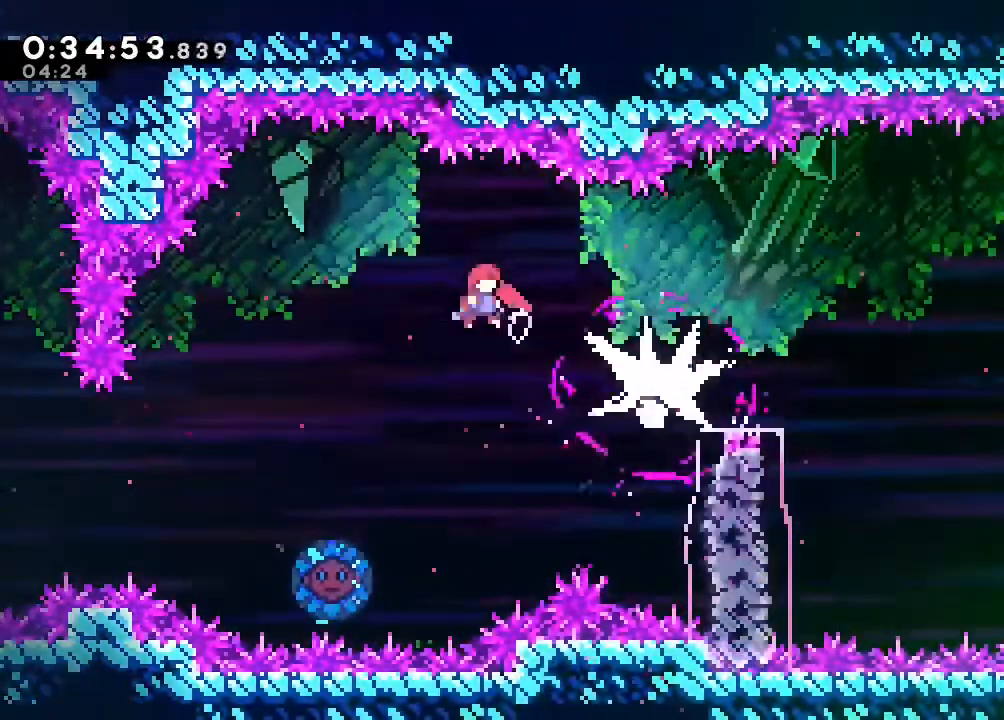
{"dt_ms": 500, "buttons": ["DPAD_DOWN"], "left_stick": "center", "right_stick": "center", "events": [[183, "Y", "down"], [400, "Y", "up"]]}
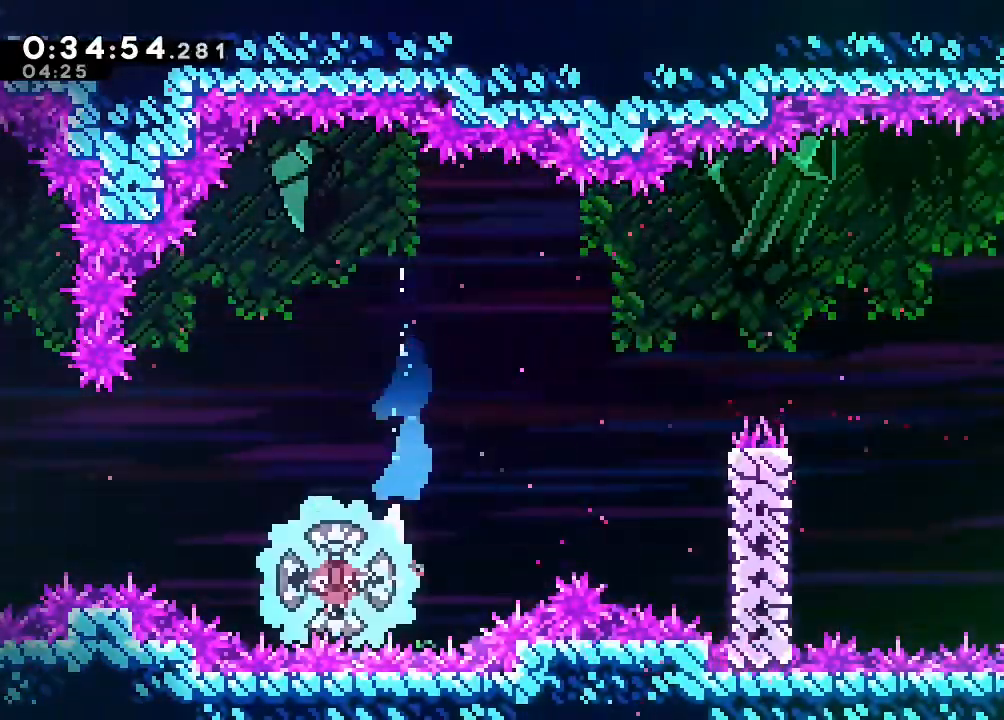
{"dt_ms": 500, "buttons": ["DPAD_RIGHT"], "left_stick": "center", "right_stick": "center", "events": [[133, "DPAD_DOWN", "up"], [133, "DPAD_RIGHT", "down"]]}
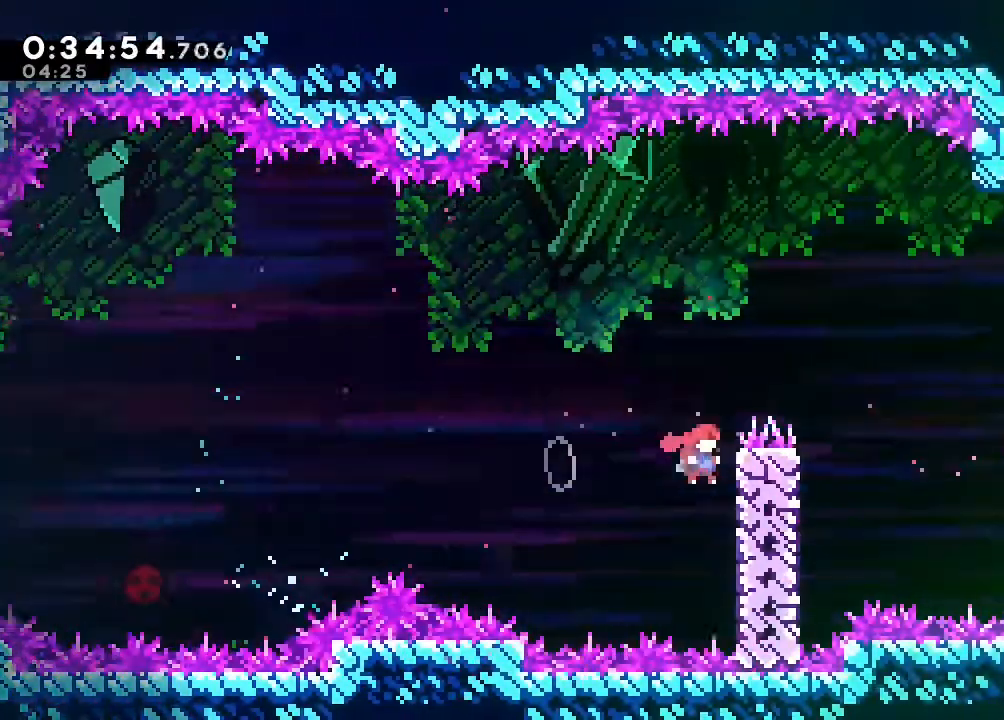
{"dt_ms": 500, "buttons": ["B", "Y", "DPAD_RIGHT"], "left_stick": "center", "right_stick": "center", "events": [[117, "B", "down"], [350, "Y", "down"]]}
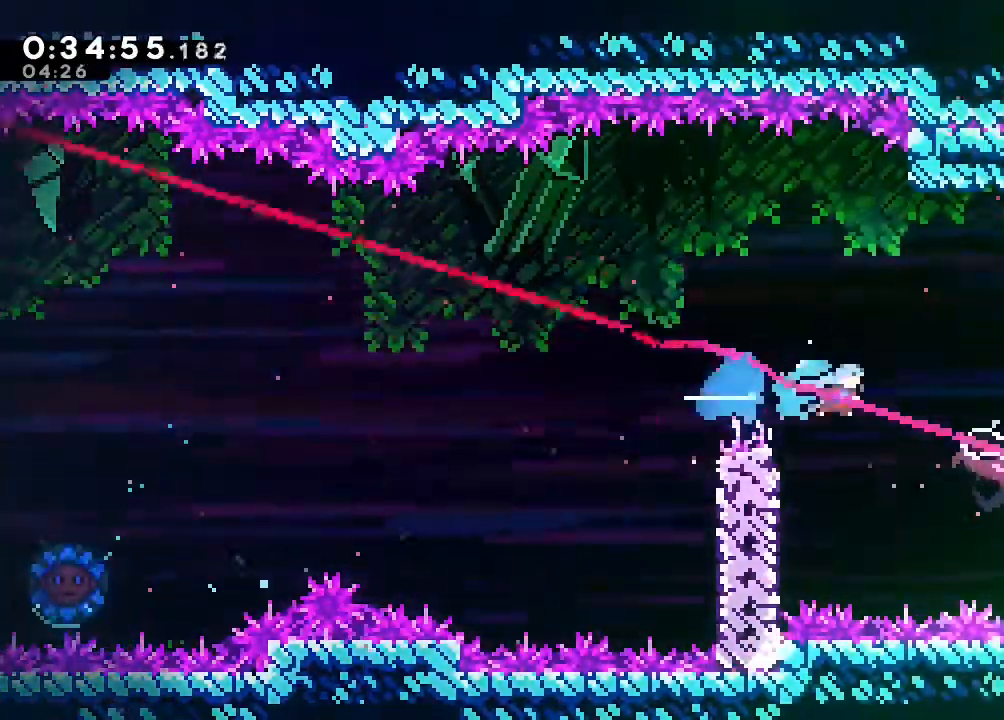
{"dt_ms": 500, "buttons": ["DPAD_RIGHT"], "left_stick": "center", "right_stick": "center", "events": [[33, "Y", "up"], [50, "B", "up"]]}
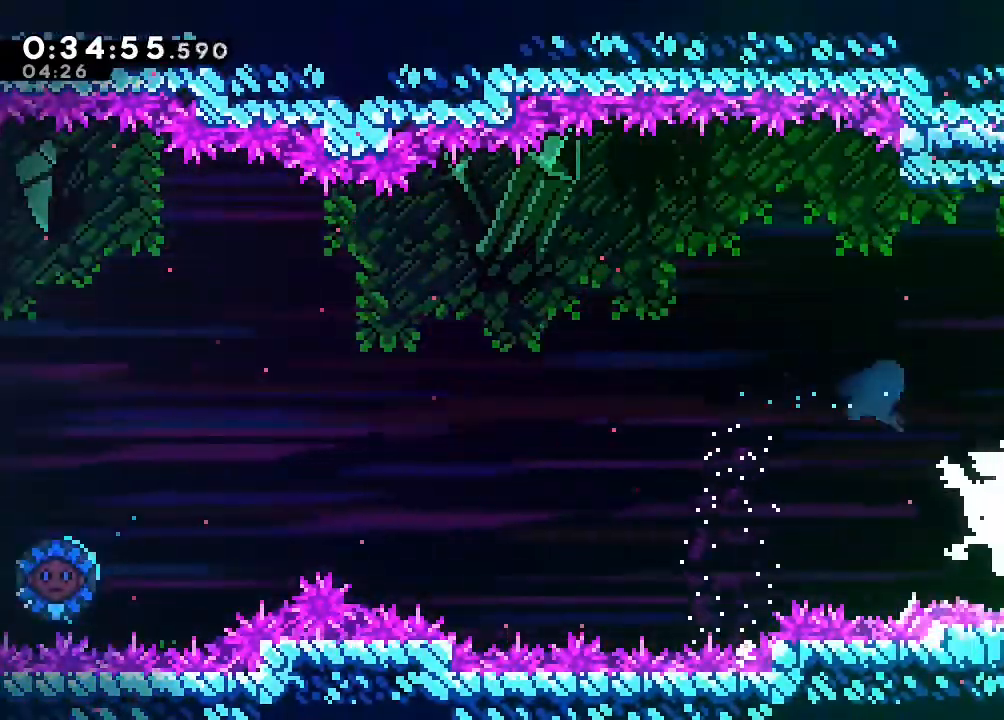
{"dt_ms": 500, "buttons": ["Y", "DPAD_RIGHT"], "left_stick": "center", "right_stick": "center", "events": [[400, "Y", "down"]]}
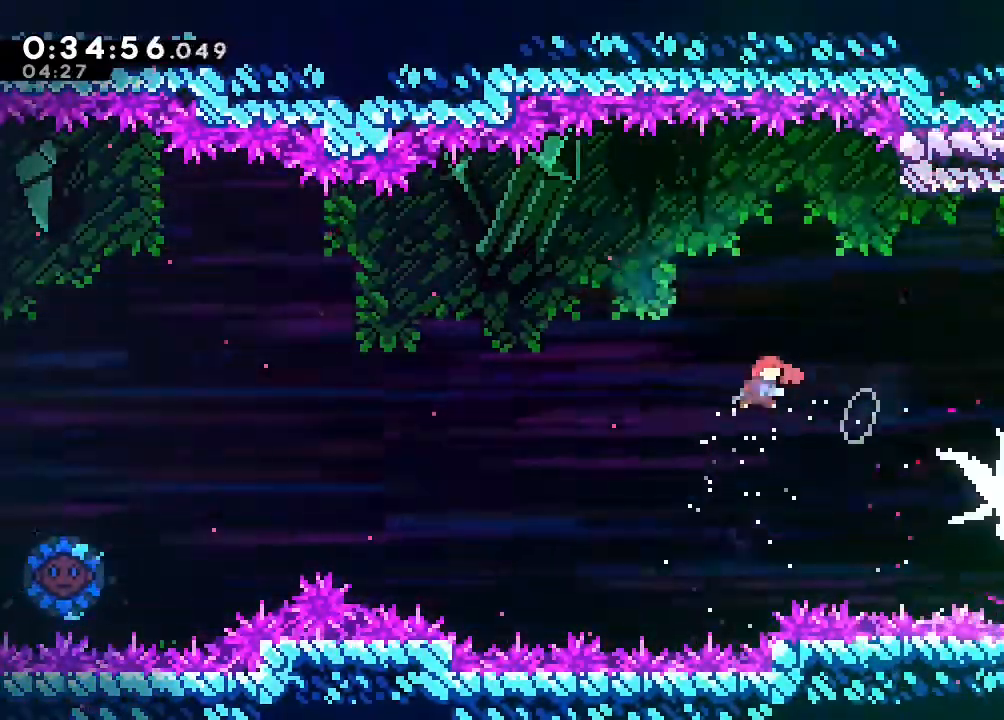
{"dt_ms": 500, "buttons": ["DPAD_RIGHT"], "left_stick": "center", "right_stick": "center", "events": [[133, "Y", "up"]]}
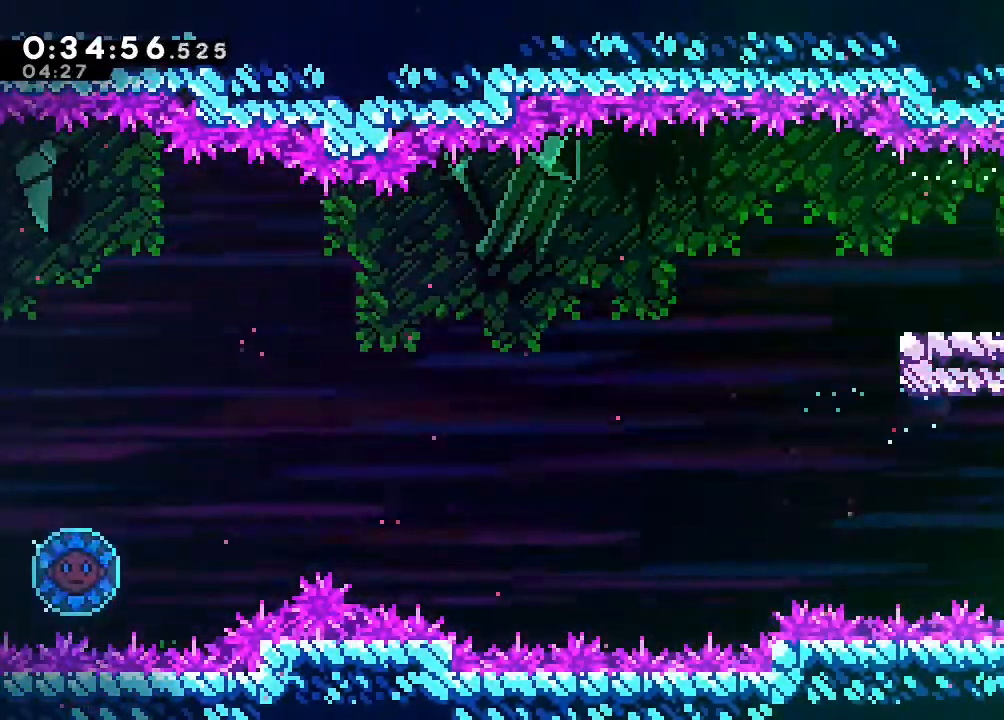
{"dt_ms": 500, "buttons": ["B", "DPAD_RIGHT"], "left_stick": "center", "right_stick": "center", "events": [[133, "Y", "down"], [200, "B", "down"], [283, "Y", "up"], [367, "DPAD_DOWN", "down"], [433, "DPAD_DOWN", "up"]]}